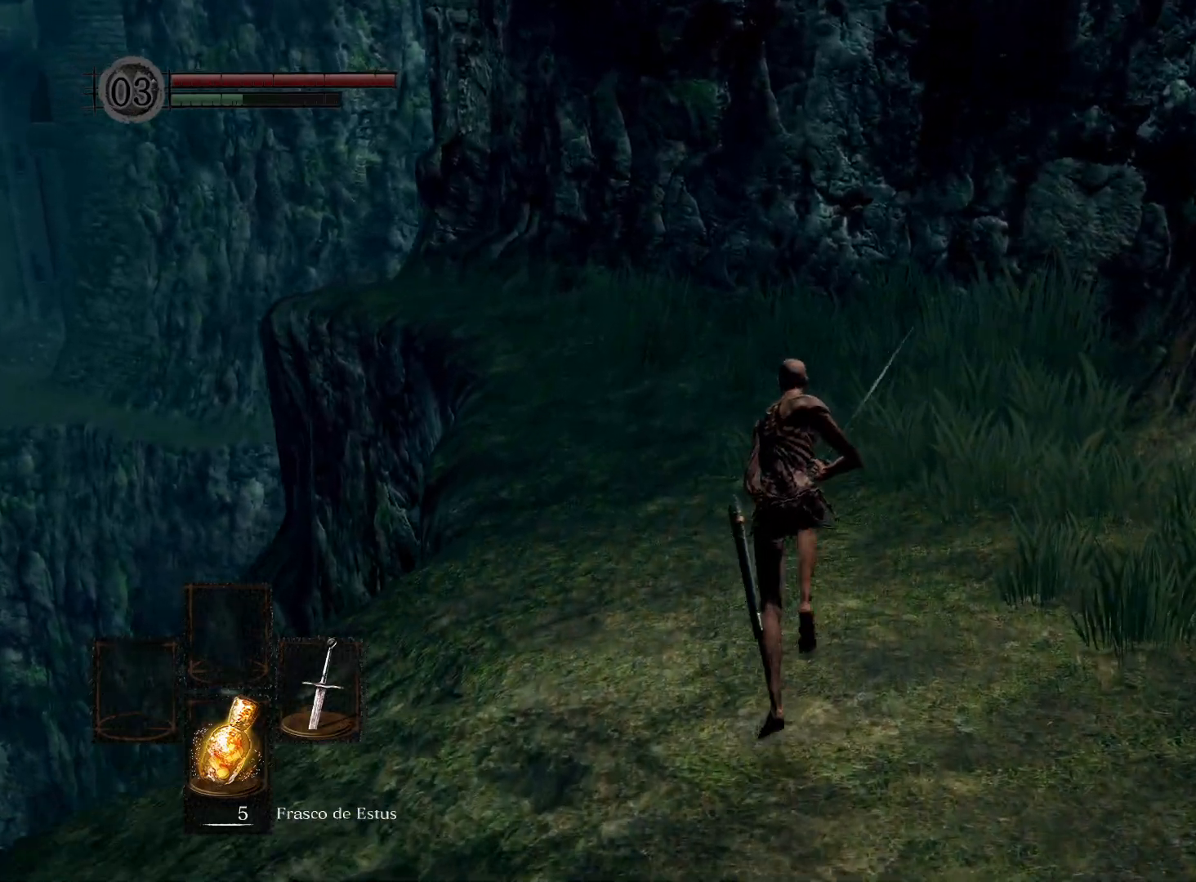
Gameplay with a controller (Xbox layout); each line is a JSON object with the inputs held at the frame after it. "events" lists button and stick changes between this image and that frame as [ms after this image, input, new state], when the widget could be followed in between.
{"buttons": ["B"], "left_stick": "up", "right_stick": "center", "events": []}
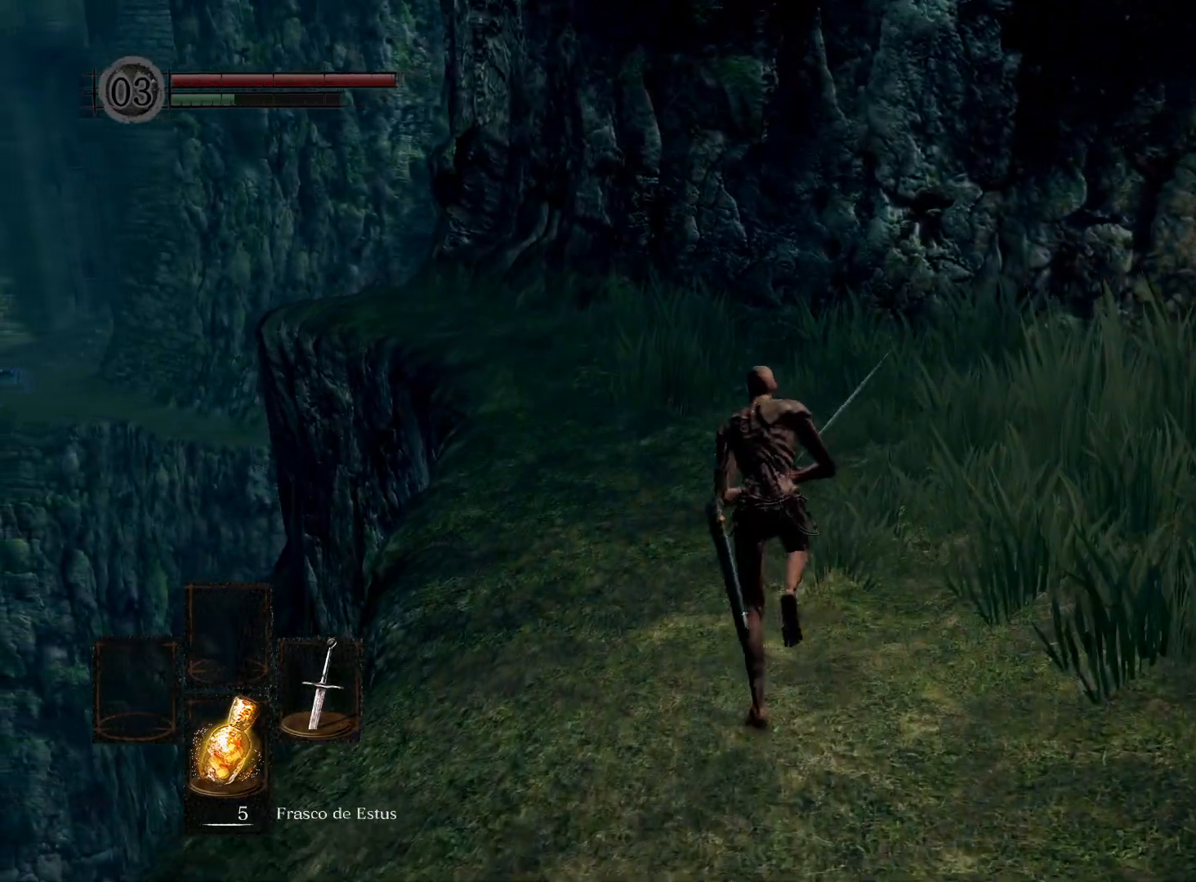
{"buttons": [], "left_stick": "up", "right_stick": "left", "events": [[217, "B", "up"], [500, "right_stick", "left"]]}
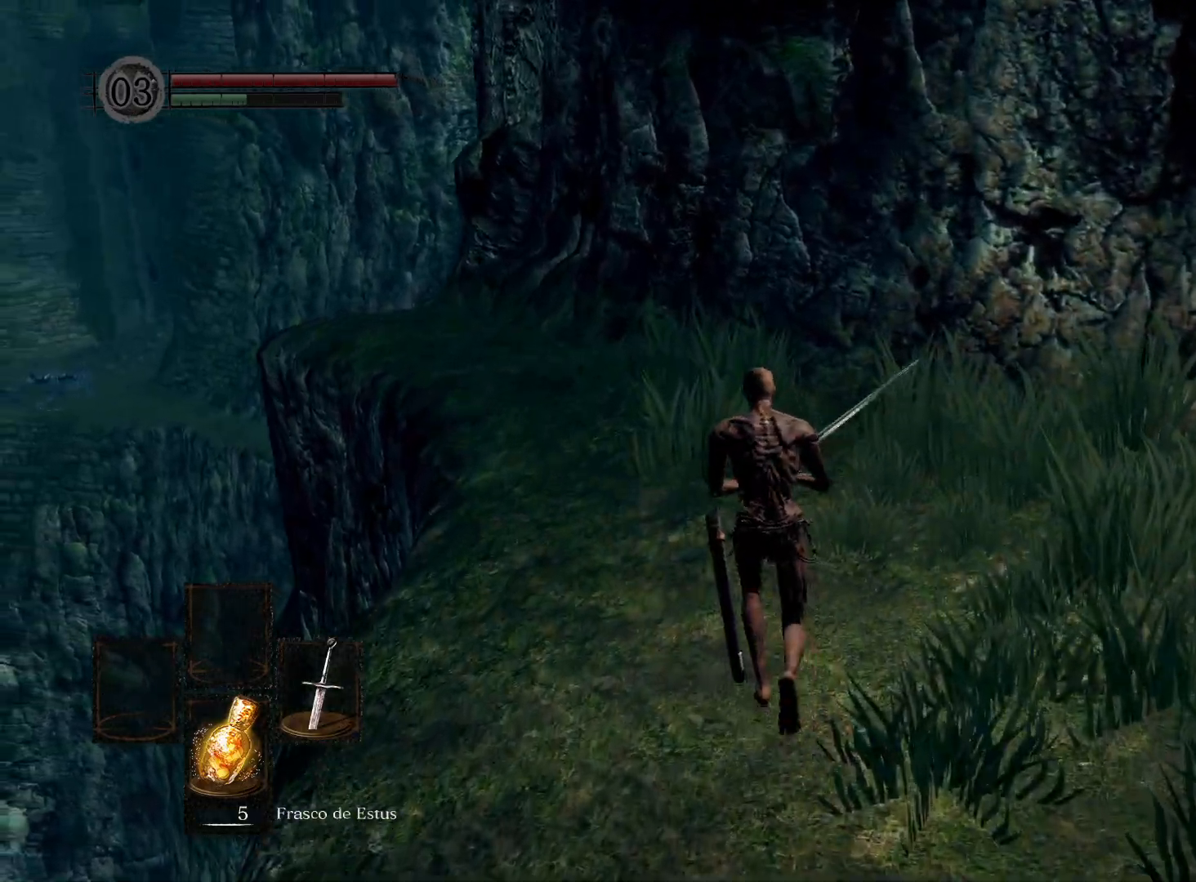
{"buttons": [], "left_stick": "up", "right_stick": "down-left", "events": [[217, "right_stick", "center"], [500, "right_stick", "down-left"]]}
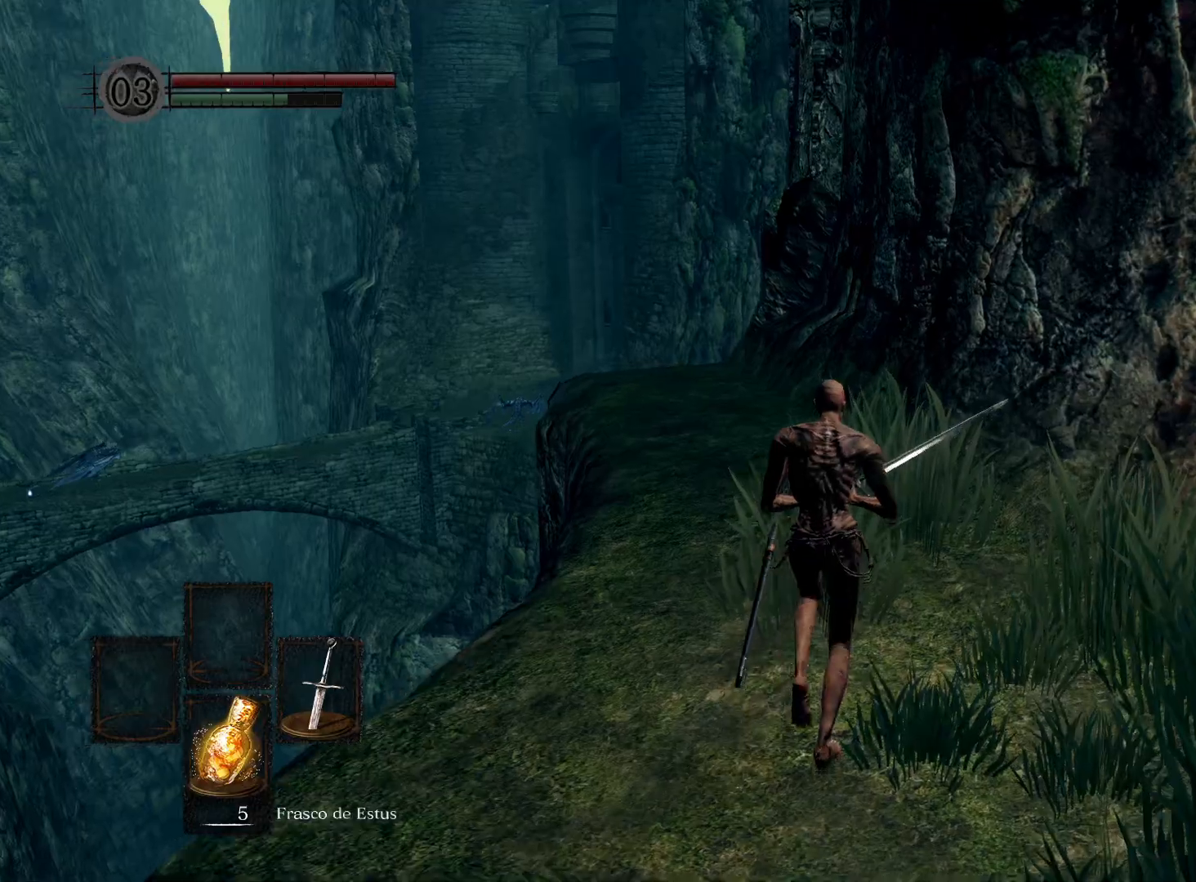
{"buttons": [], "left_stick": "up", "right_stick": "center", "events": [[150, "right_stick", "center"]]}
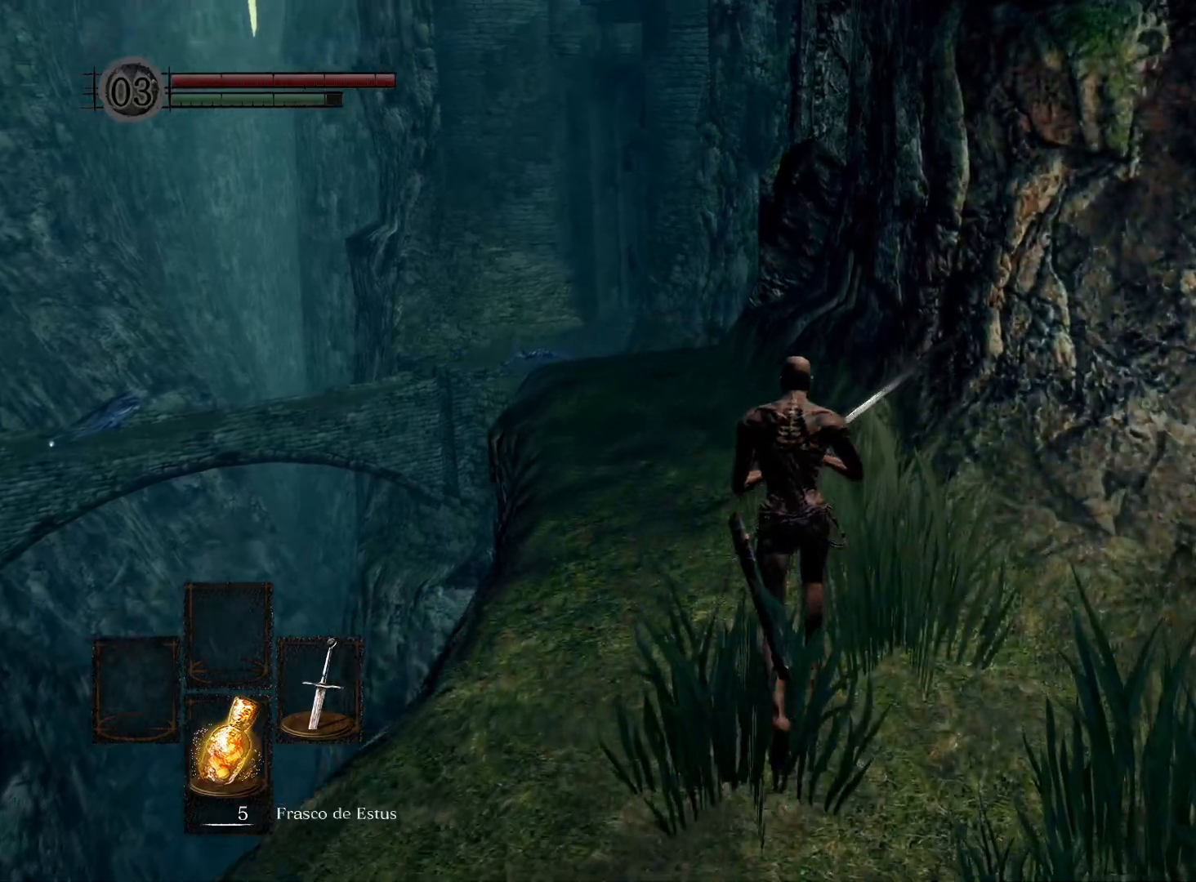
{"buttons": [], "left_stick": "up", "right_stick": "center", "events": []}
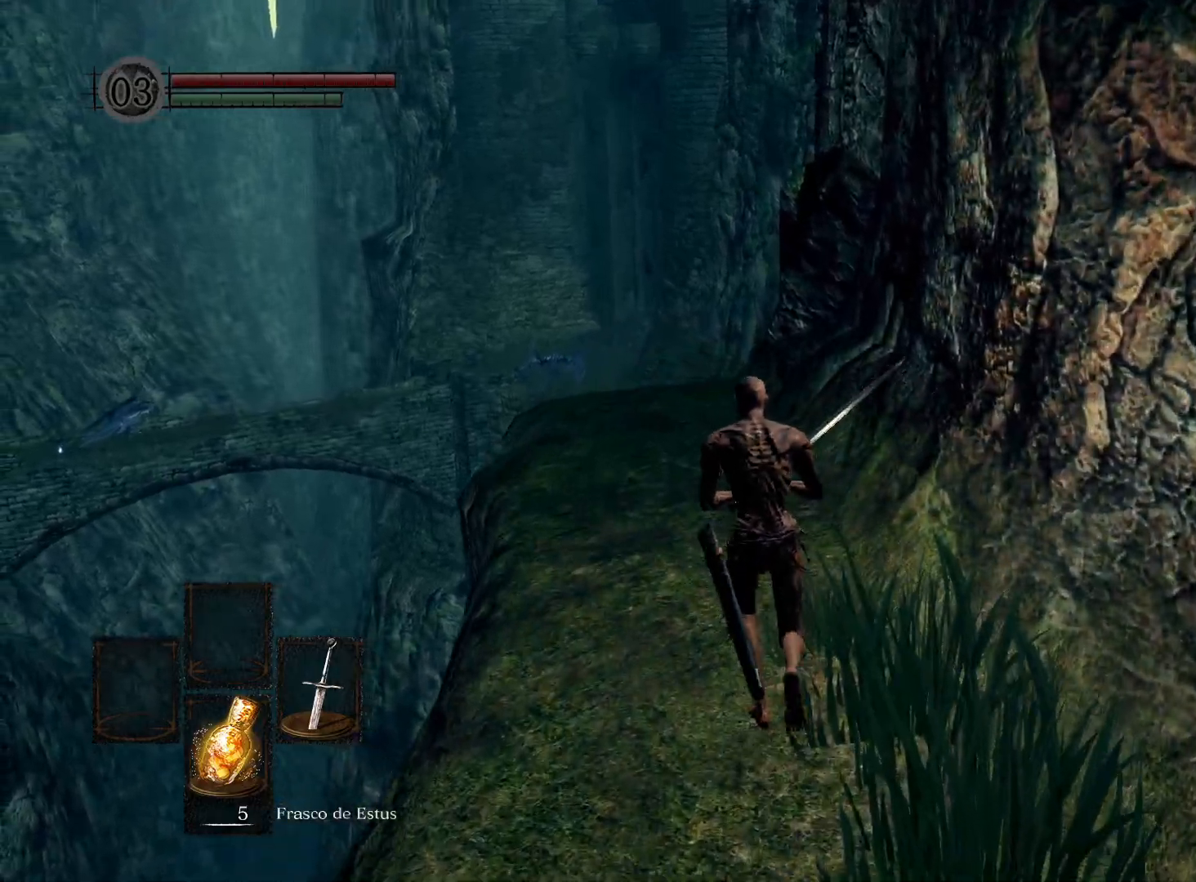
{"buttons": [], "left_stick": "up", "right_stick": "center", "events": [[167, "right_stick", "right"], [417, "right_stick", "center"]]}
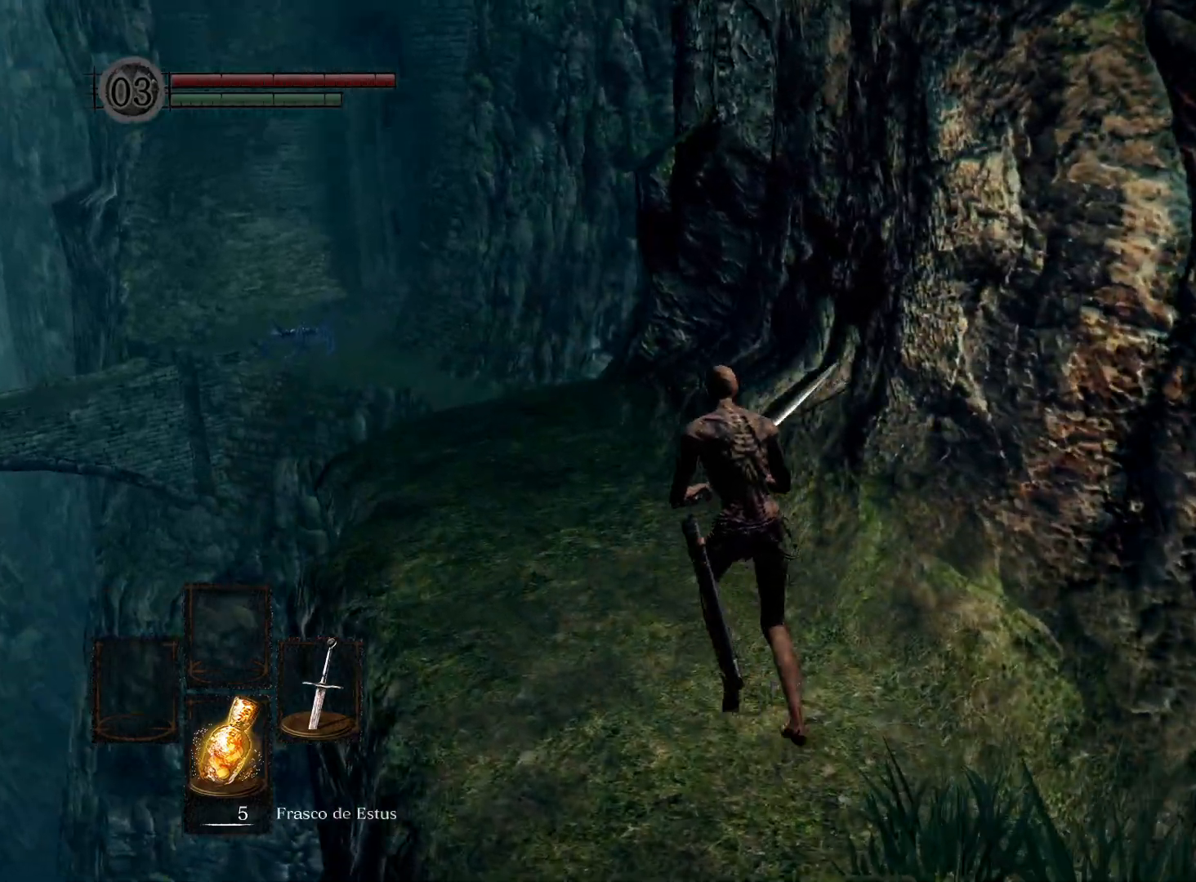
{"buttons": [], "left_stick": "up", "right_stick": "center", "events": []}
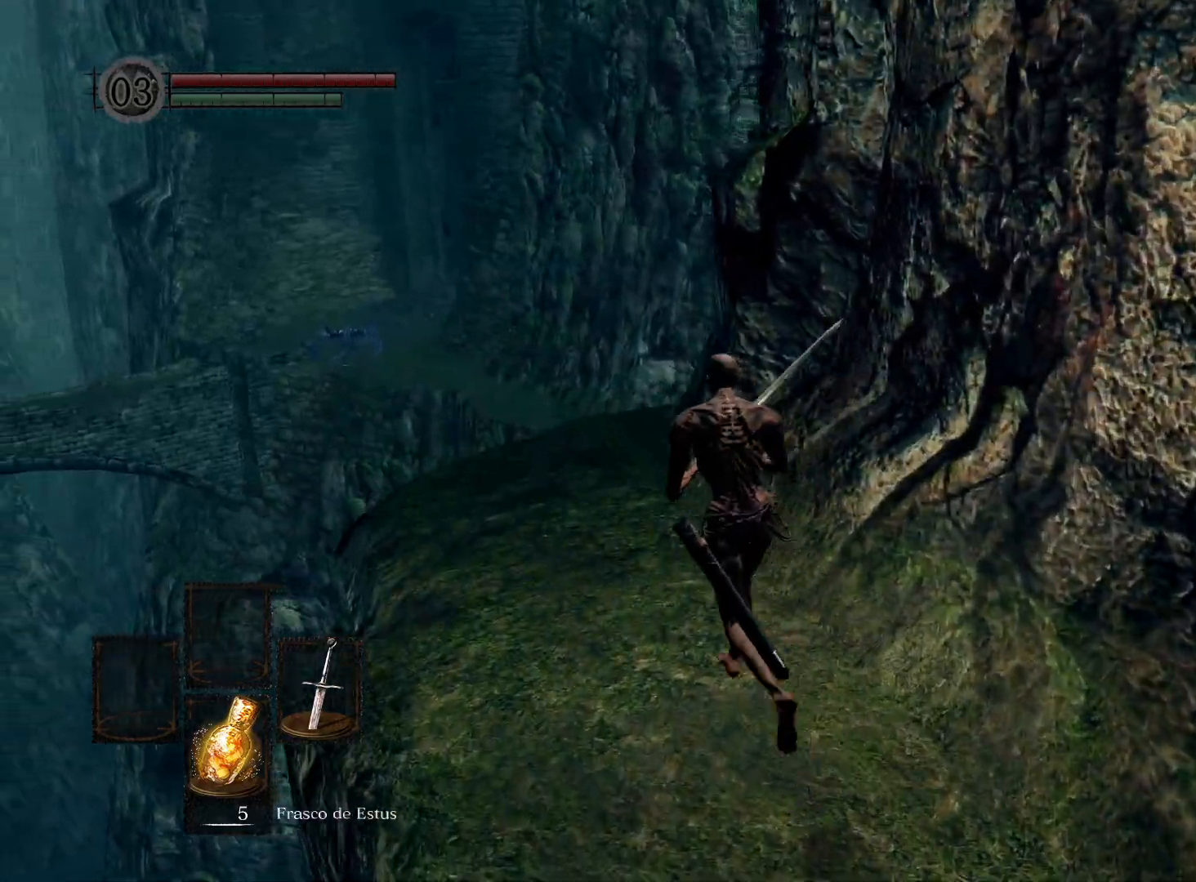
{"buttons": [], "left_stick": "up", "right_stick": "down-right", "events": [[417, "right_stick", "right"], [467, "right_stick", "down-right"]]}
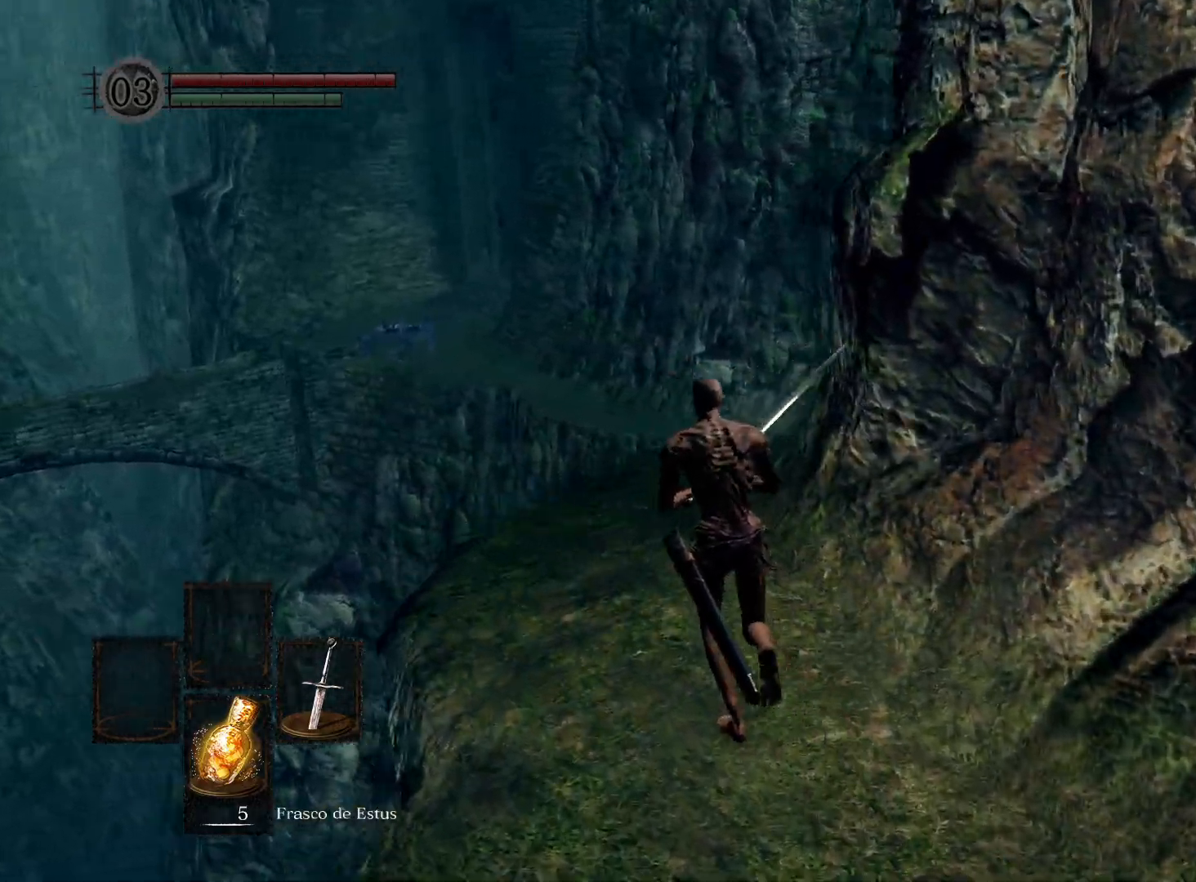
{"buttons": [], "left_stick": "up-left", "right_stick": "down-right", "events": [[133, "left_stick", "up-left"], [183, "right_stick", "center"], [433, "right_stick", "down-right"]]}
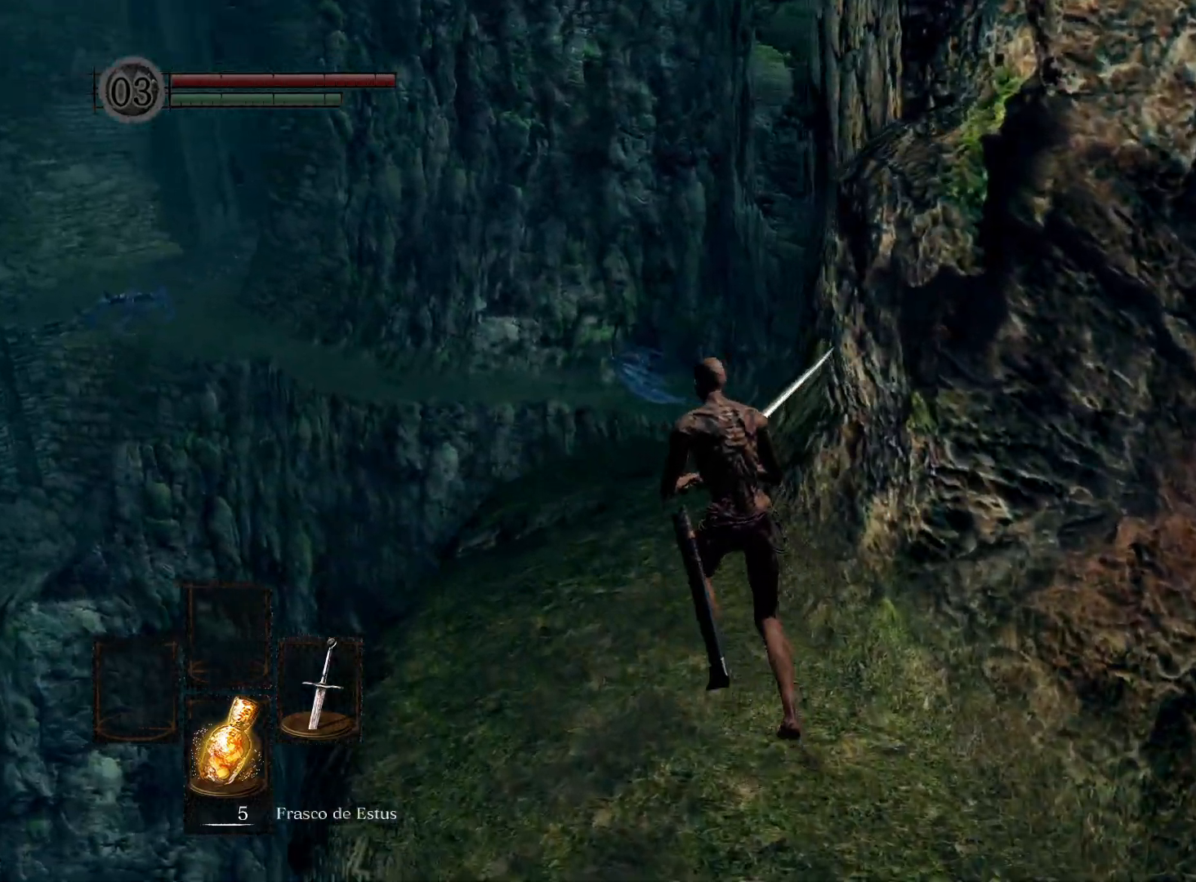
{"buttons": [], "left_stick": "up-left", "right_stick": "down-right", "events": [[183, "right_stick", "center"], [417, "right_stick", "down-right"]]}
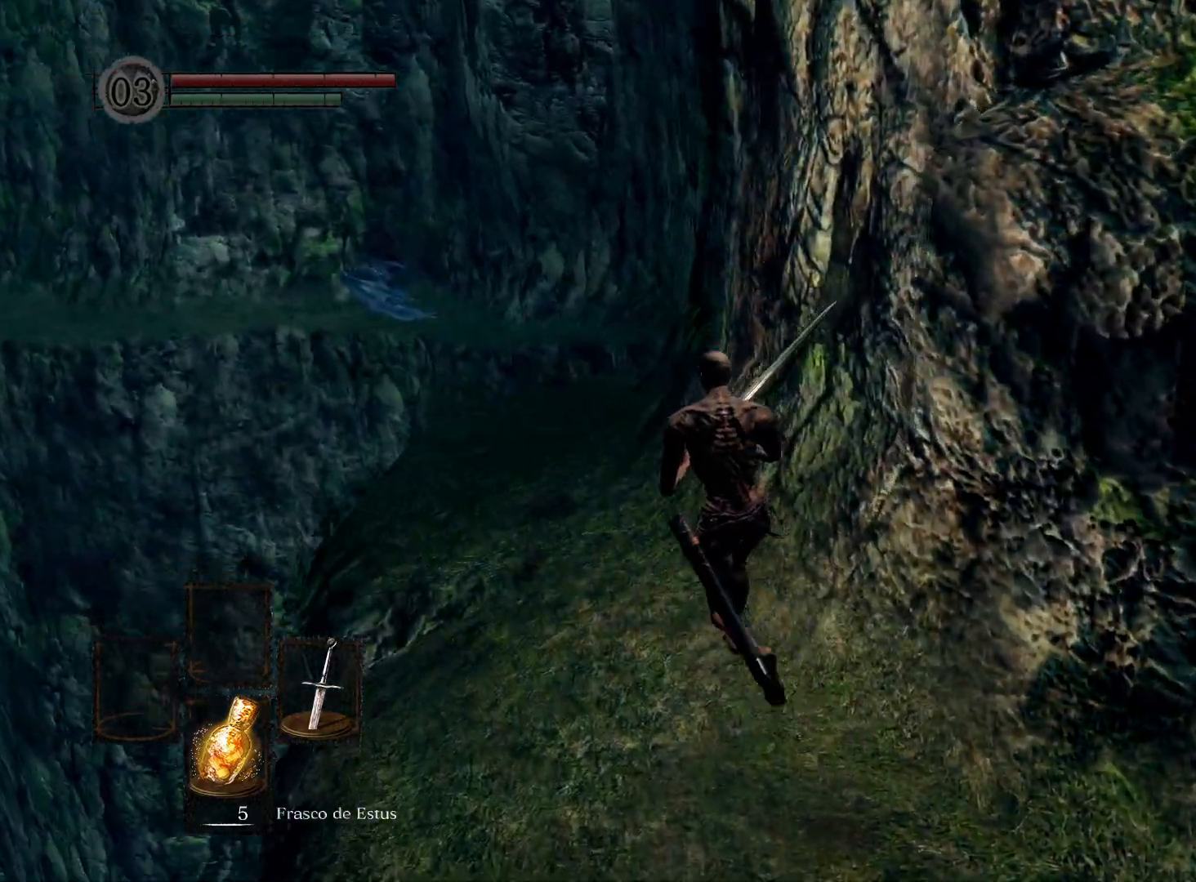
{"buttons": [], "left_stick": "up-left", "right_stick": "right", "events": [[150, "right_stick", "center"], [433, "right_stick", "right"]]}
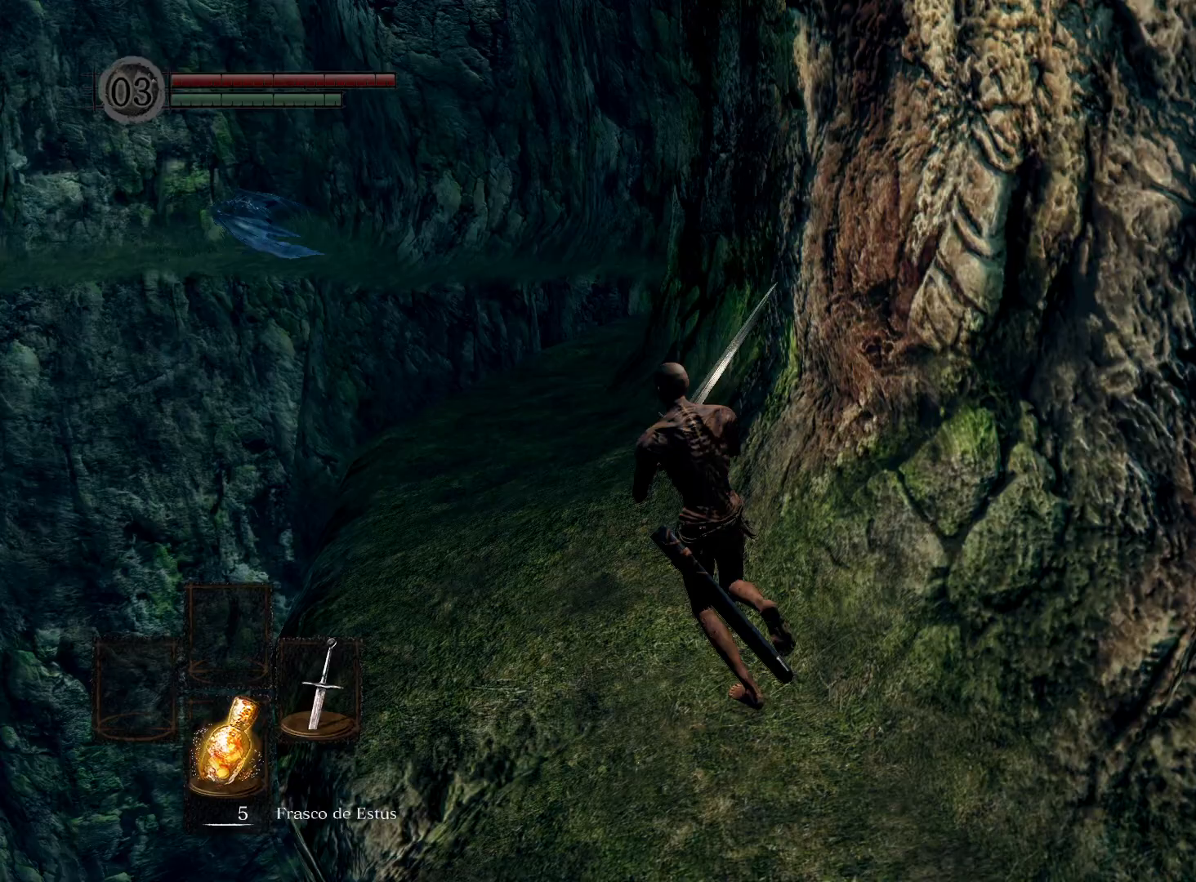
{"buttons": [], "left_stick": "up-left", "right_stick": "center", "events": [[150, "right_stick", "center"]]}
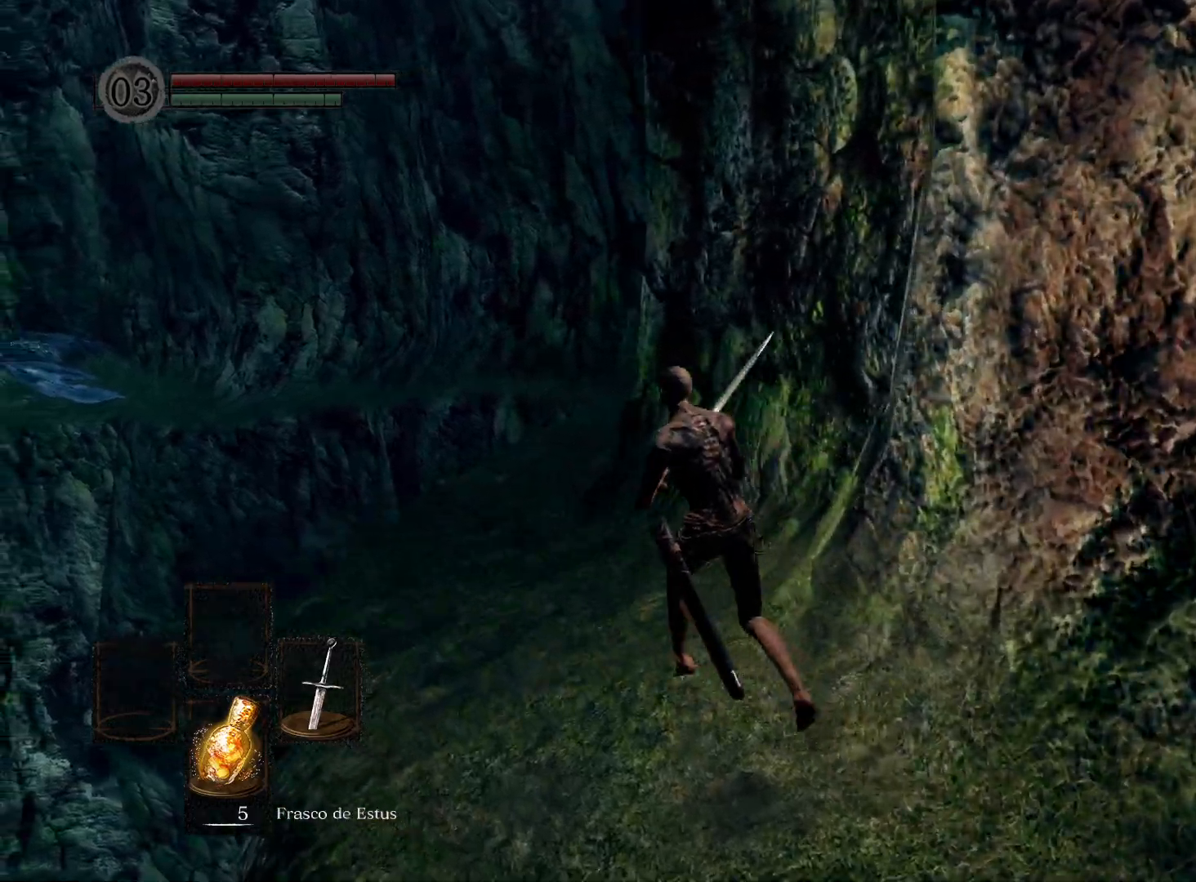
{"buttons": [], "left_stick": "up-left", "right_stick": "center", "events": []}
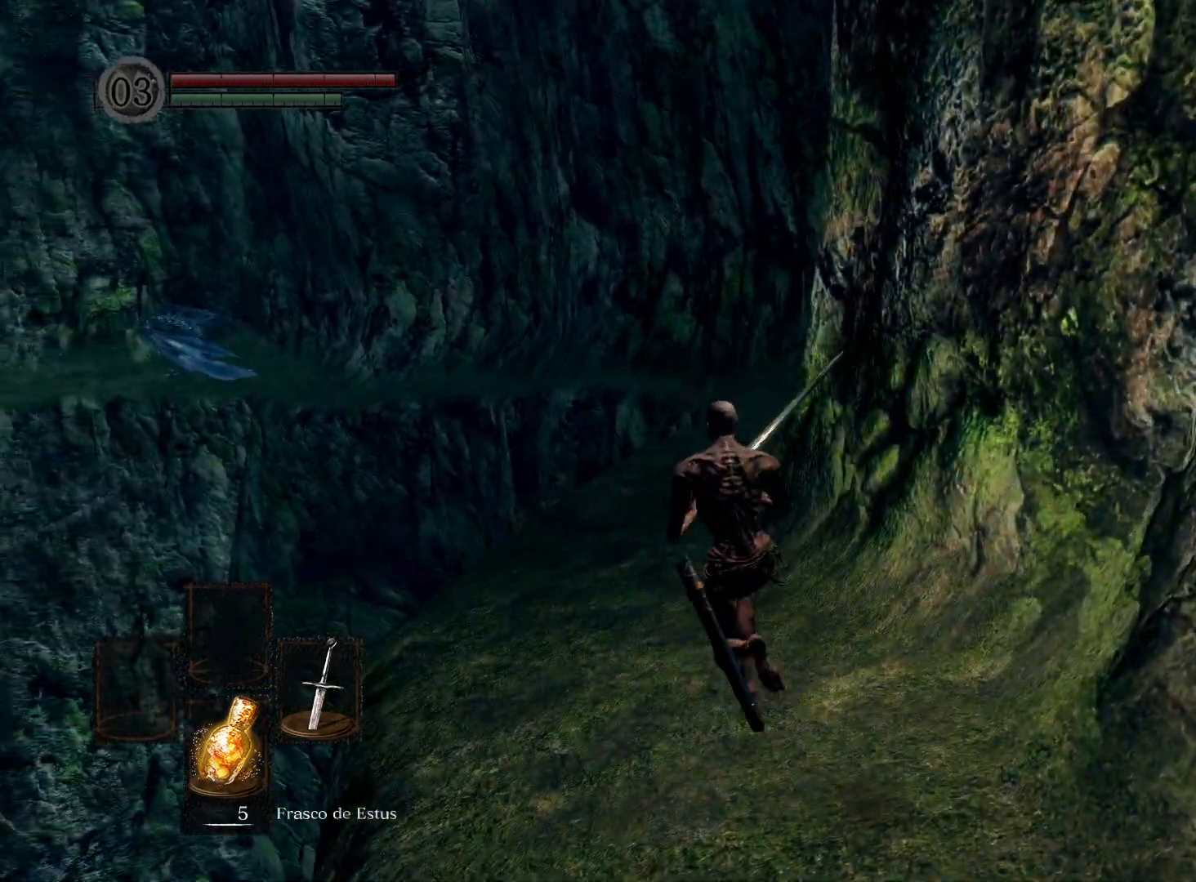
{"buttons": [], "left_stick": "up", "right_stick": "center", "events": [[250, "left_stick", "up"], [250, "right_stick", "right"], [450, "right_stick", "center"]]}
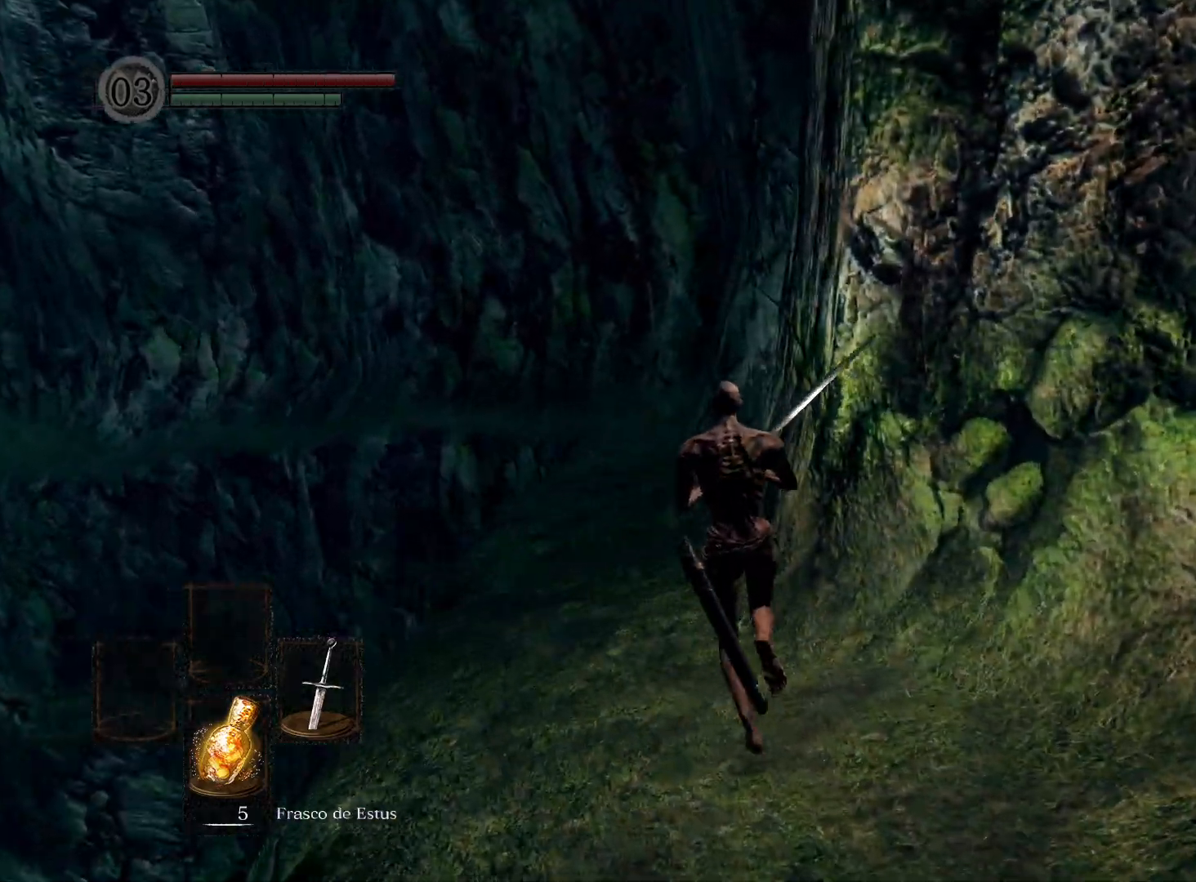
{"buttons": [], "left_stick": "up", "right_stick": "left", "events": [[433, "right_stick", "left"]]}
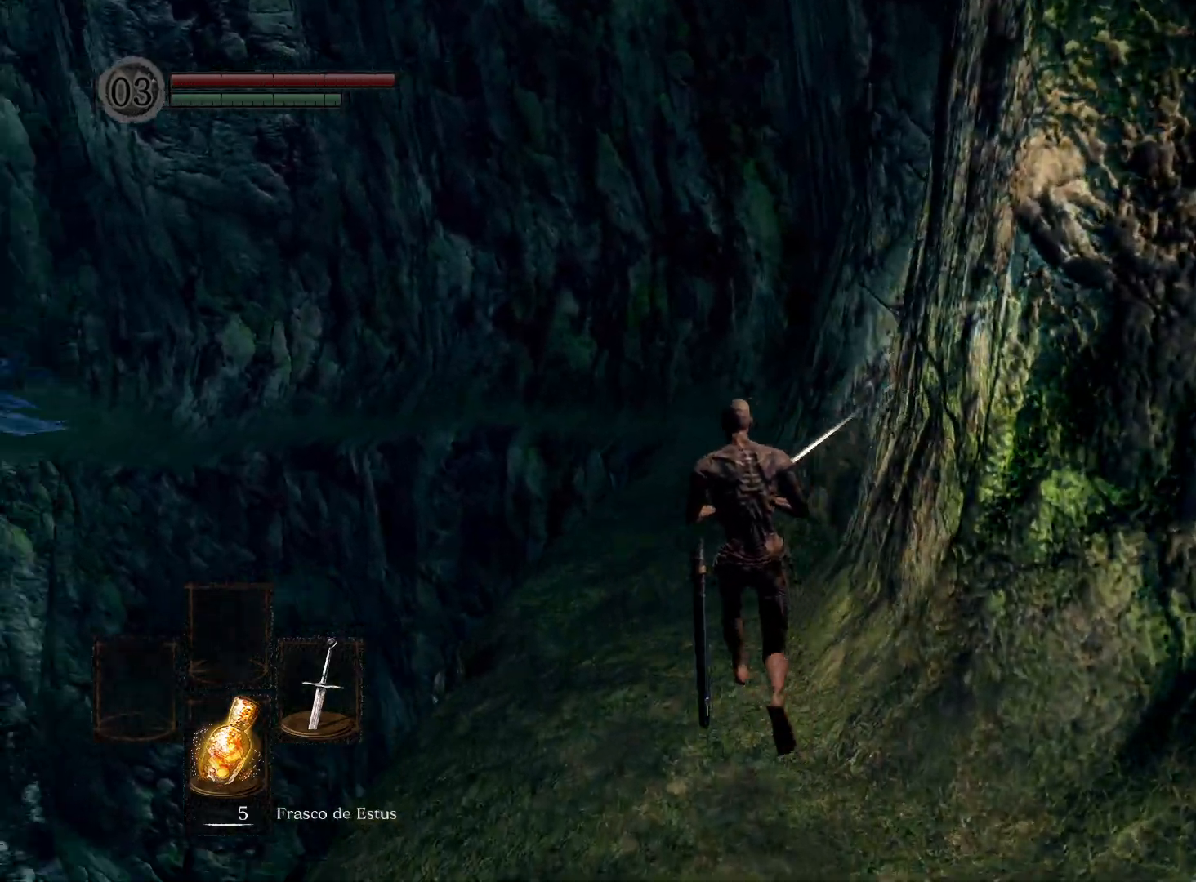
{"buttons": [], "left_stick": "up", "right_stick": "center", "events": [[133, "right_stick", "center"]]}
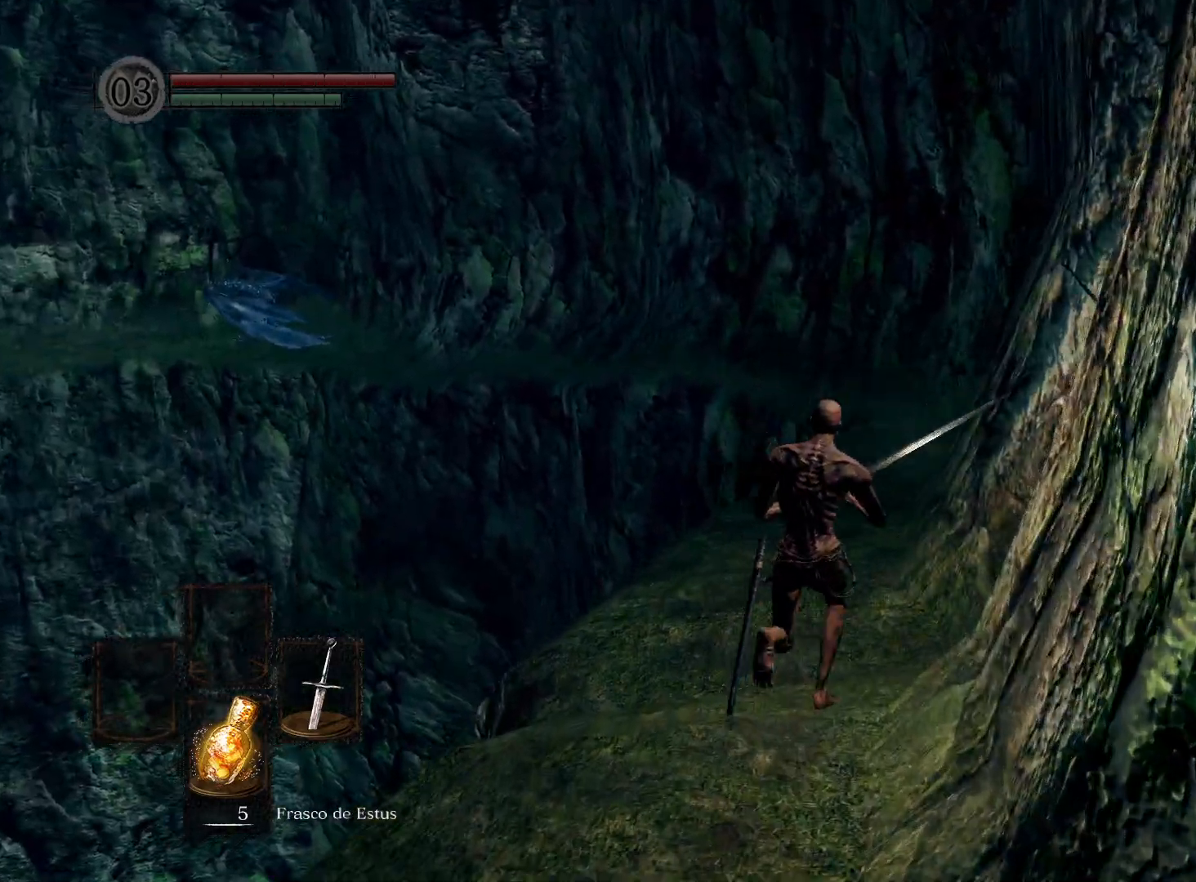
{"buttons": [], "left_stick": "up", "right_stick": "center", "events": []}
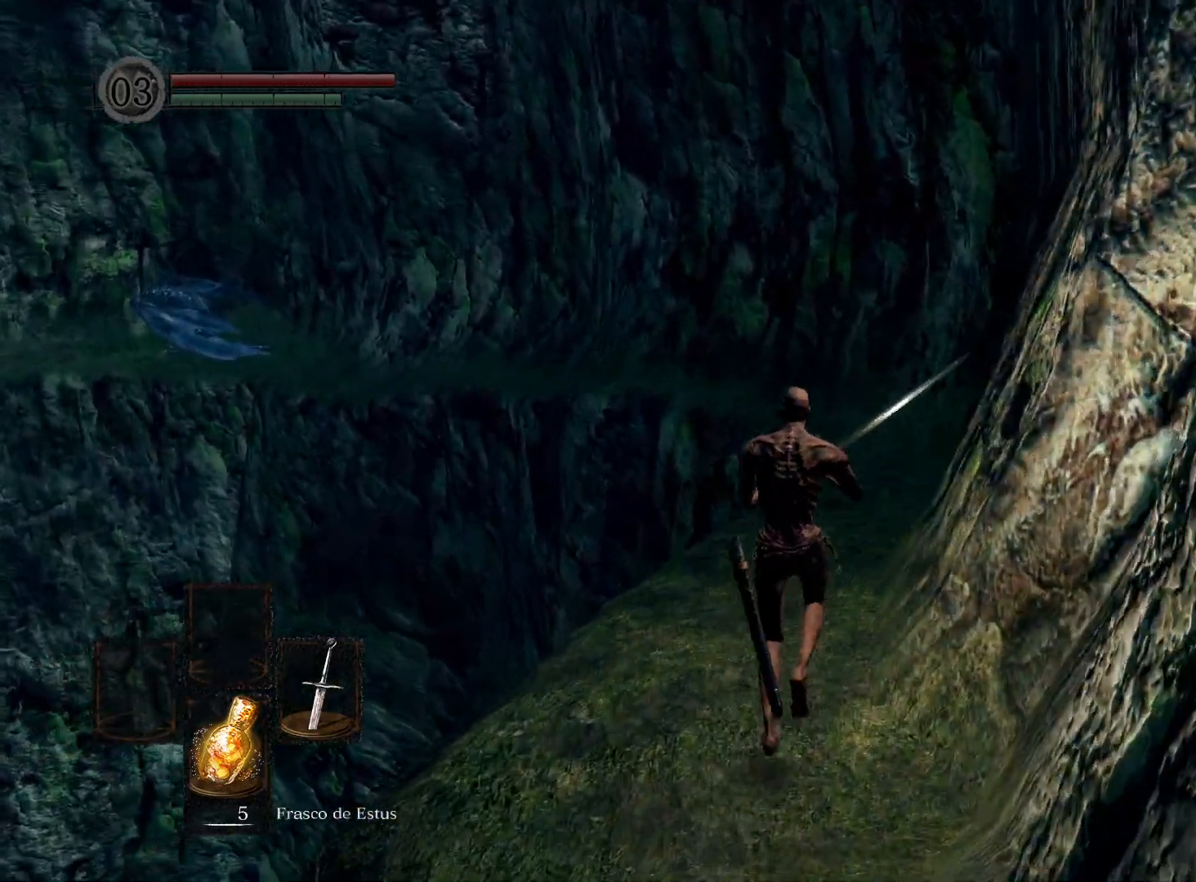
{"buttons": [], "left_stick": "up", "right_stick": "center", "events": []}
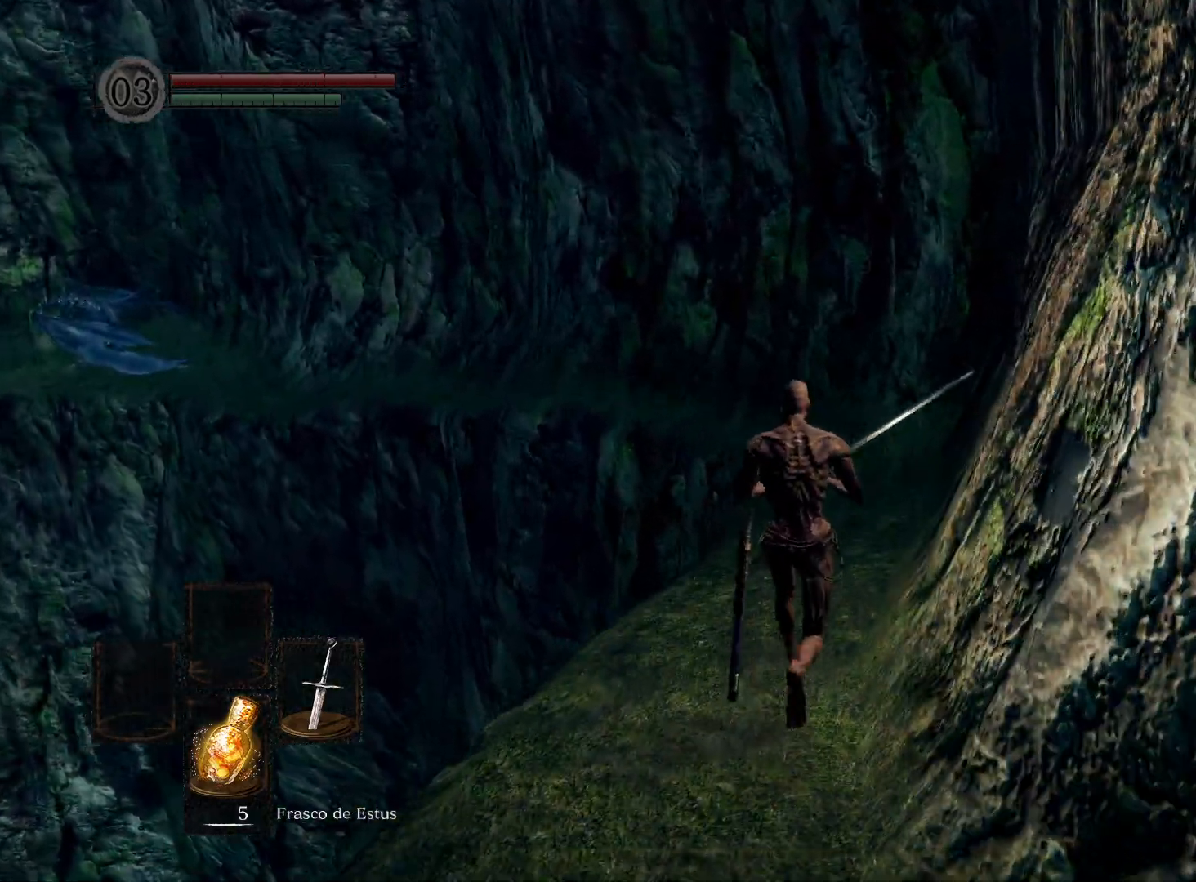
{"buttons": [], "left_stick": "up", "right_stick": "center", "events": []}
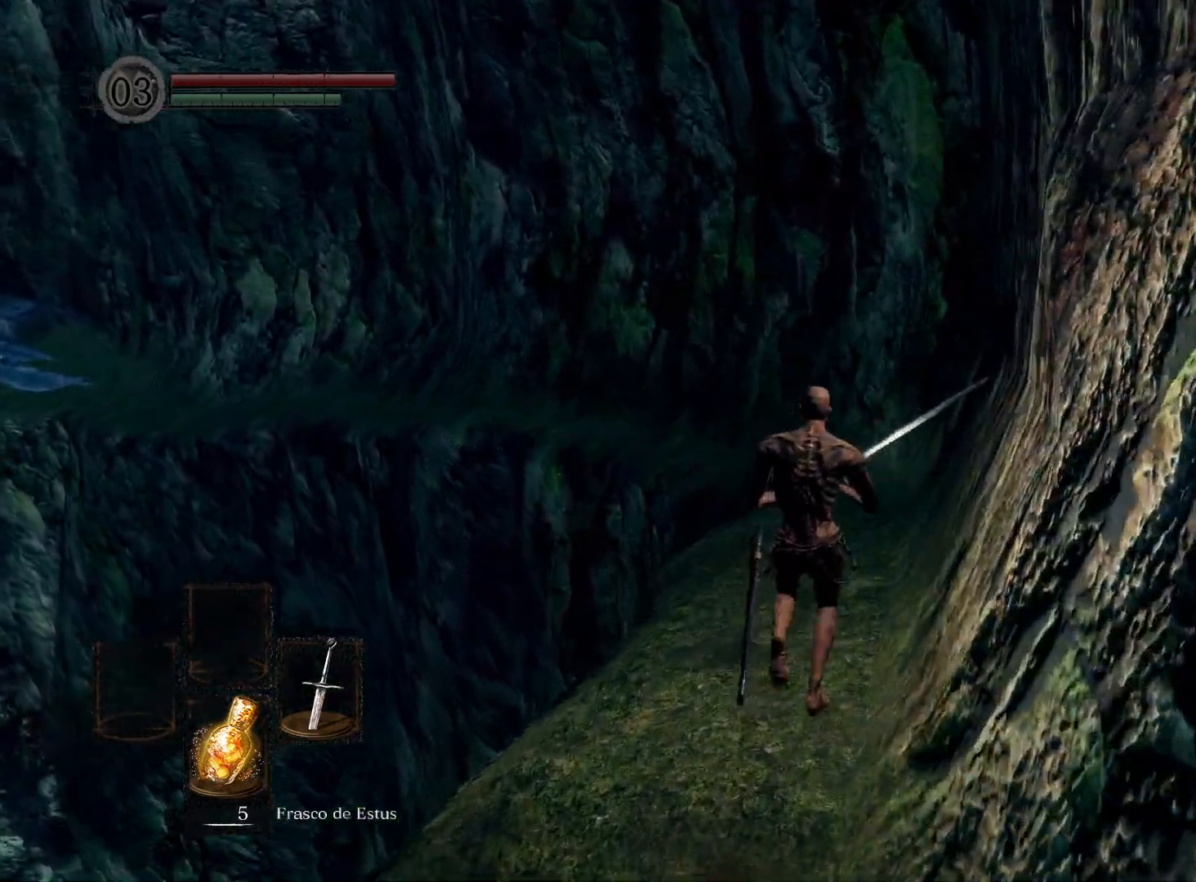
{"buttons": [], "left_stick": "up", "right_stick": "center", "events": [[167, "right_stick", "left"], [350, "right_stick", "center"]]}
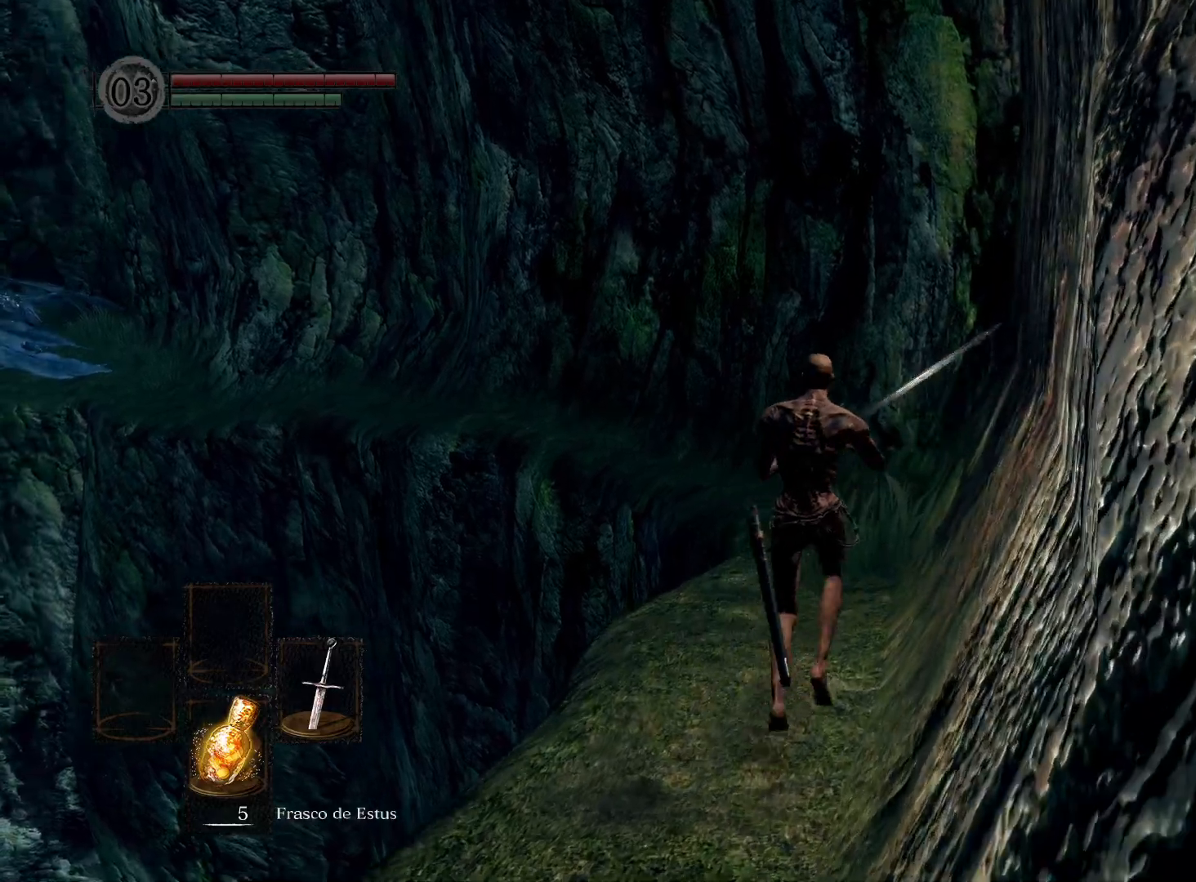
{"buttons": [], "left_stick": "up", "right_stick": "center", "events": [[67, "right_stick", "down-left"], [233, "right_stick", "center"]]}
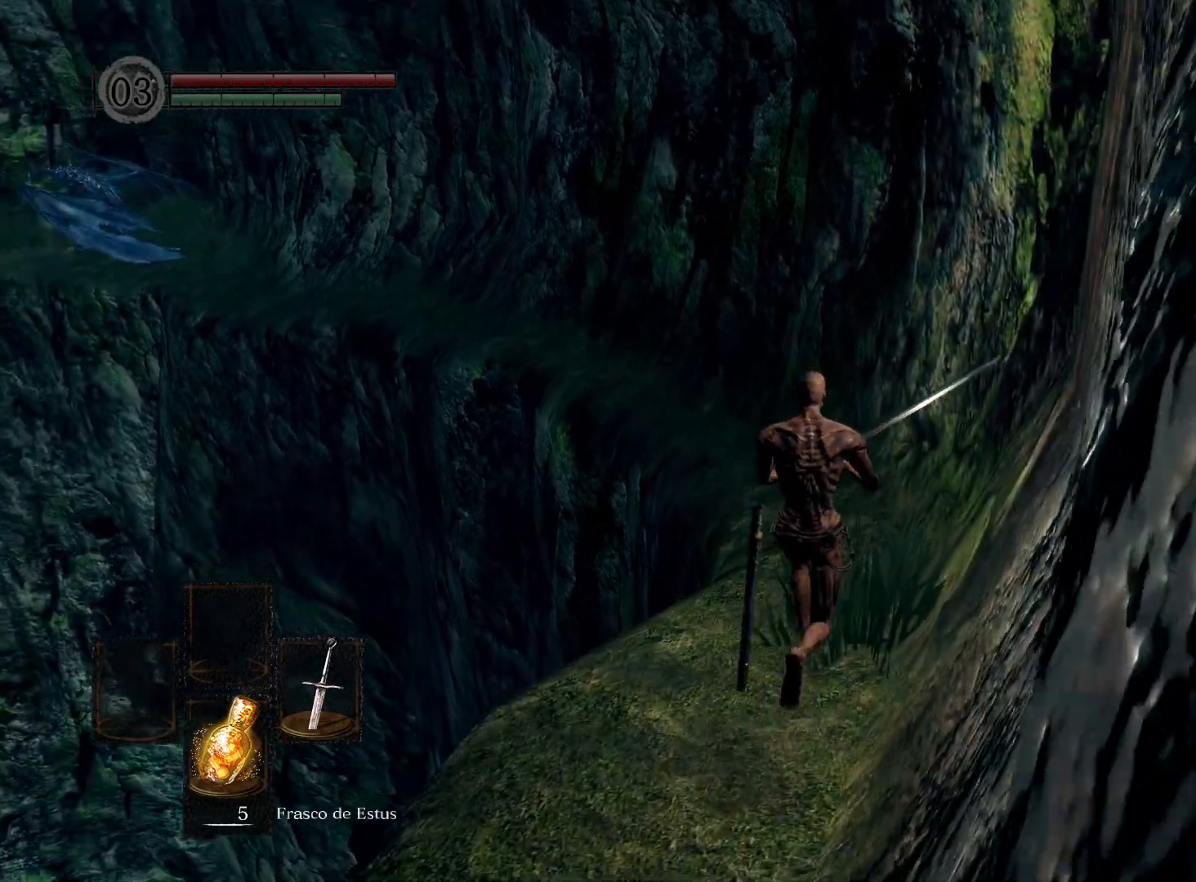
{"buttons": [], "left_stick": "up", "right_stick": "center", "events": []}
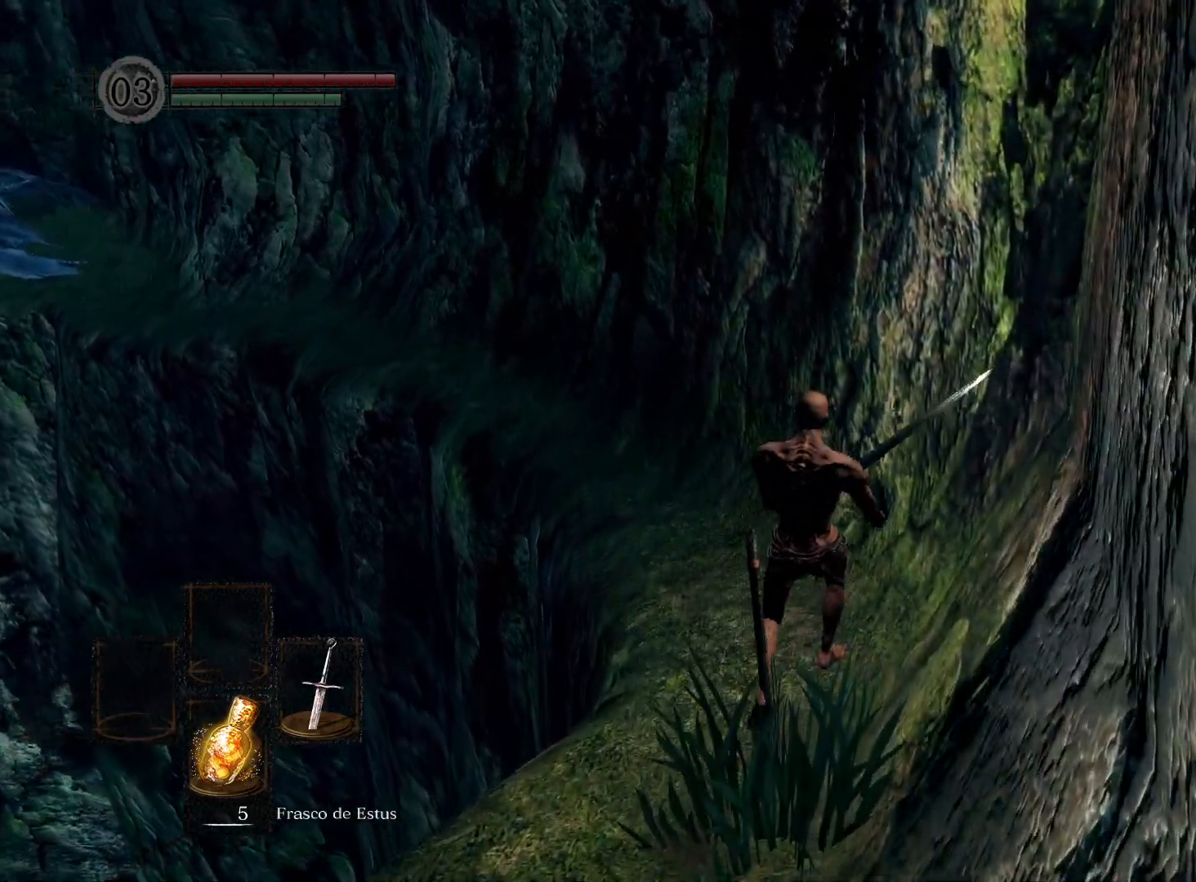
{"buttons": [], "left_stick": "up", "right_stick": "left", "events": [[67, "right_stick", "left"], [250, "right_stick", "center"], [417, "right_stick", "left"]]}
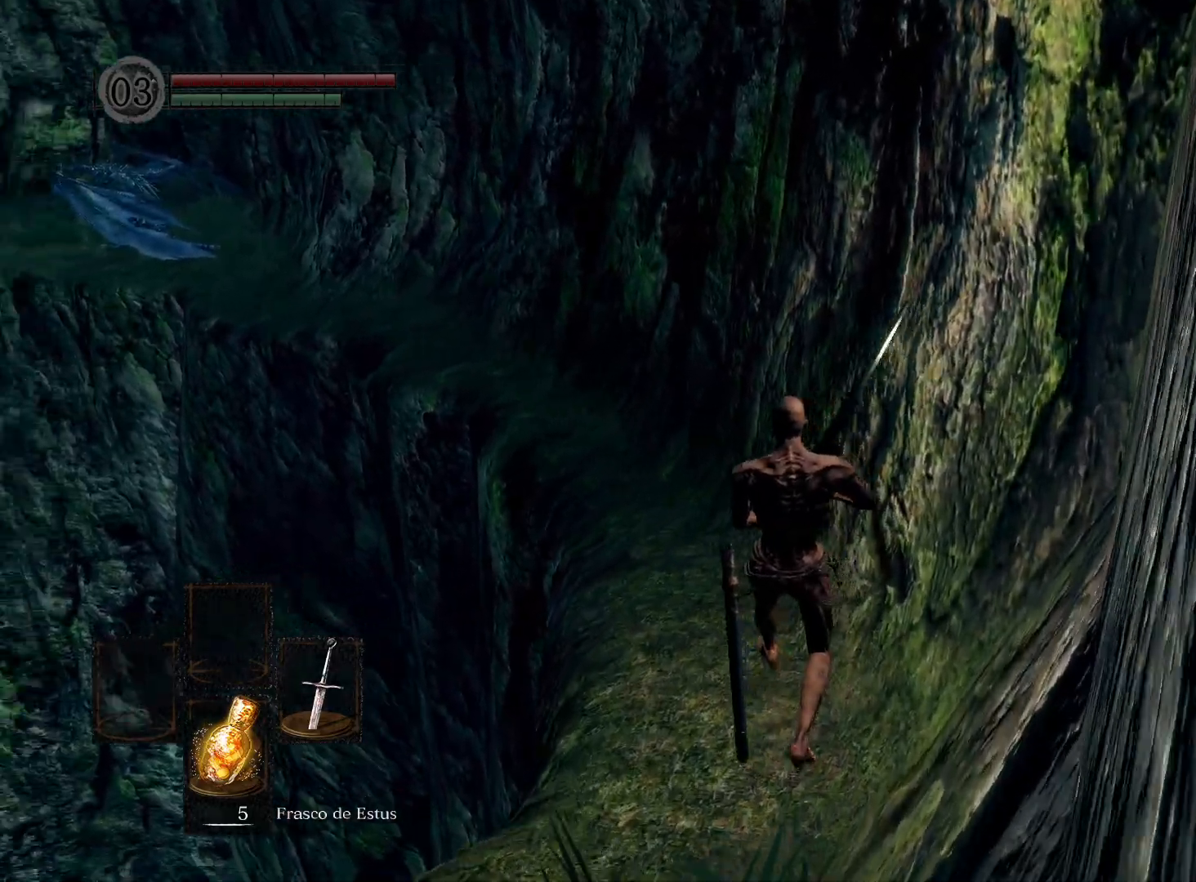
{"buttons": [], "left_stick": "up", "right_stick": "center", "events": [[117, "right_stick", "center"]]}
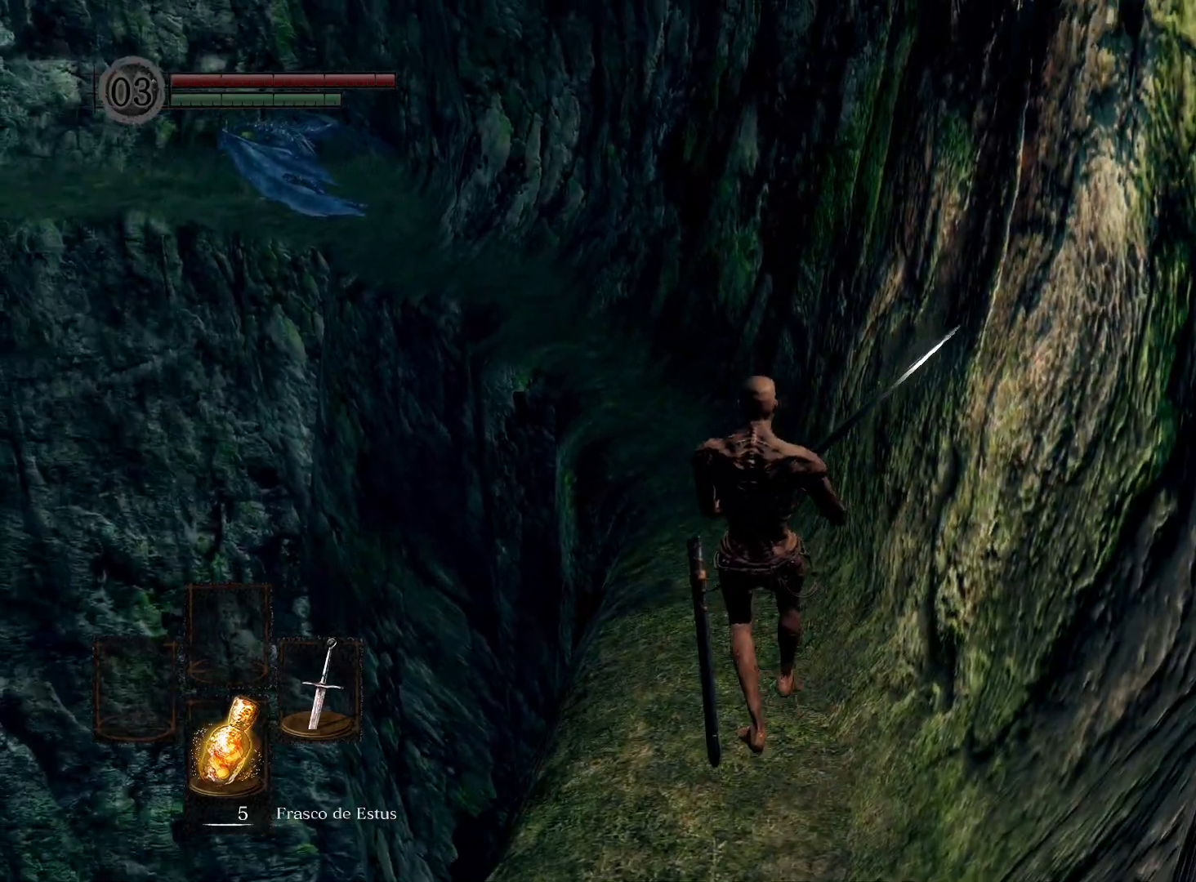
{"buttons": [], "left_stick": "up", "right_stick": "center", "events": [[117, "right_stick", "up-left"], [317, "right_stick", "center"]]}
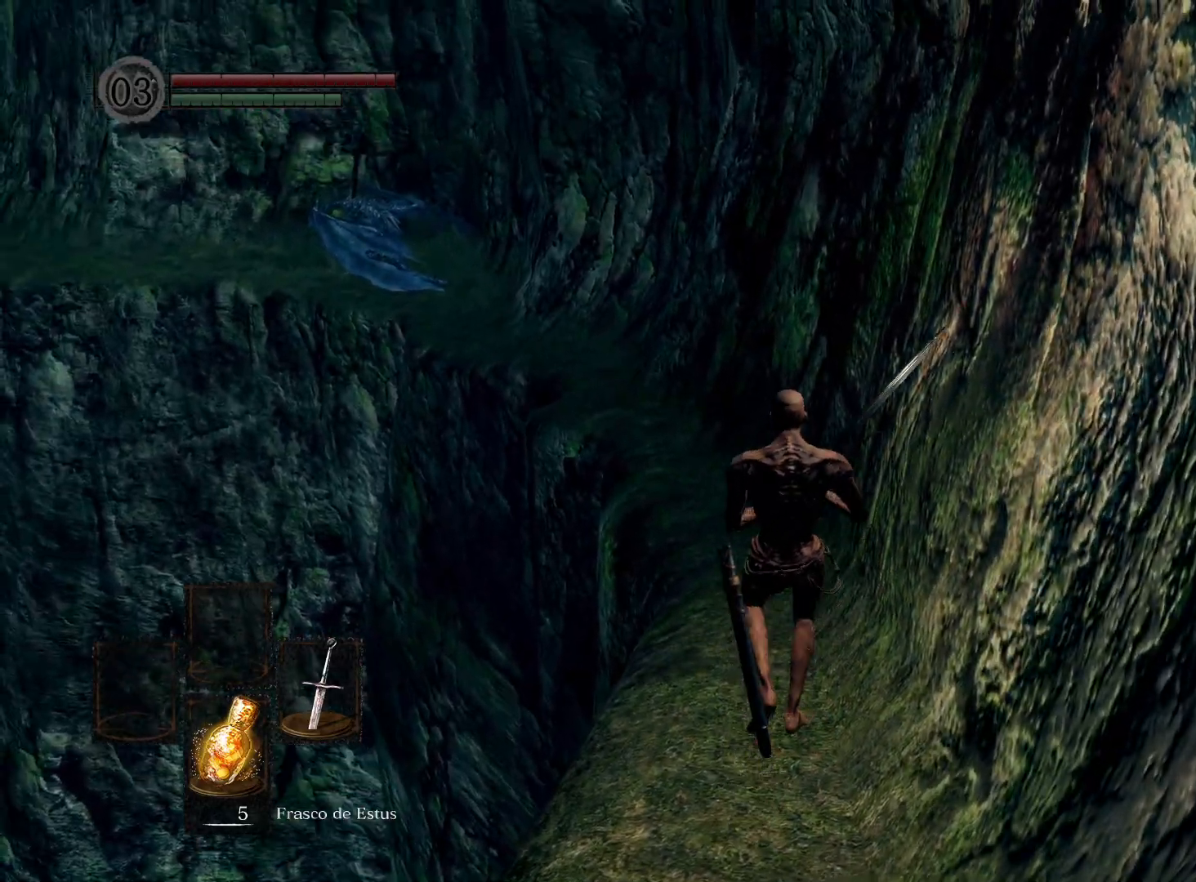
{"buttons": [], "left_stick": "up", "right_stick": "center", "events": [[283, "right_stick", "up"], [467, "right_stick", "center"]]}
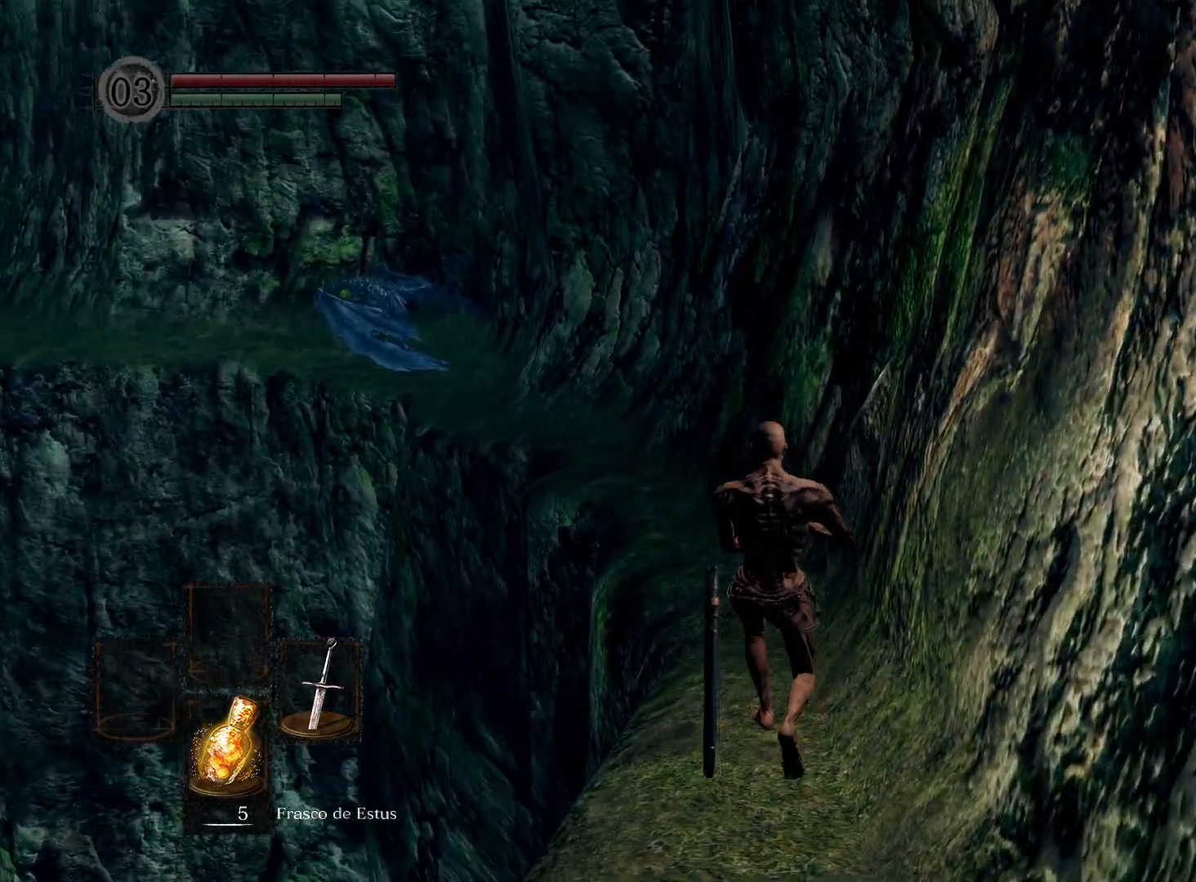
{"buttons": [], "left_stick": "up", "right_stick": "center", "events": [[150, "right_stick", "up"], [233, "right_stick", "center"]]}
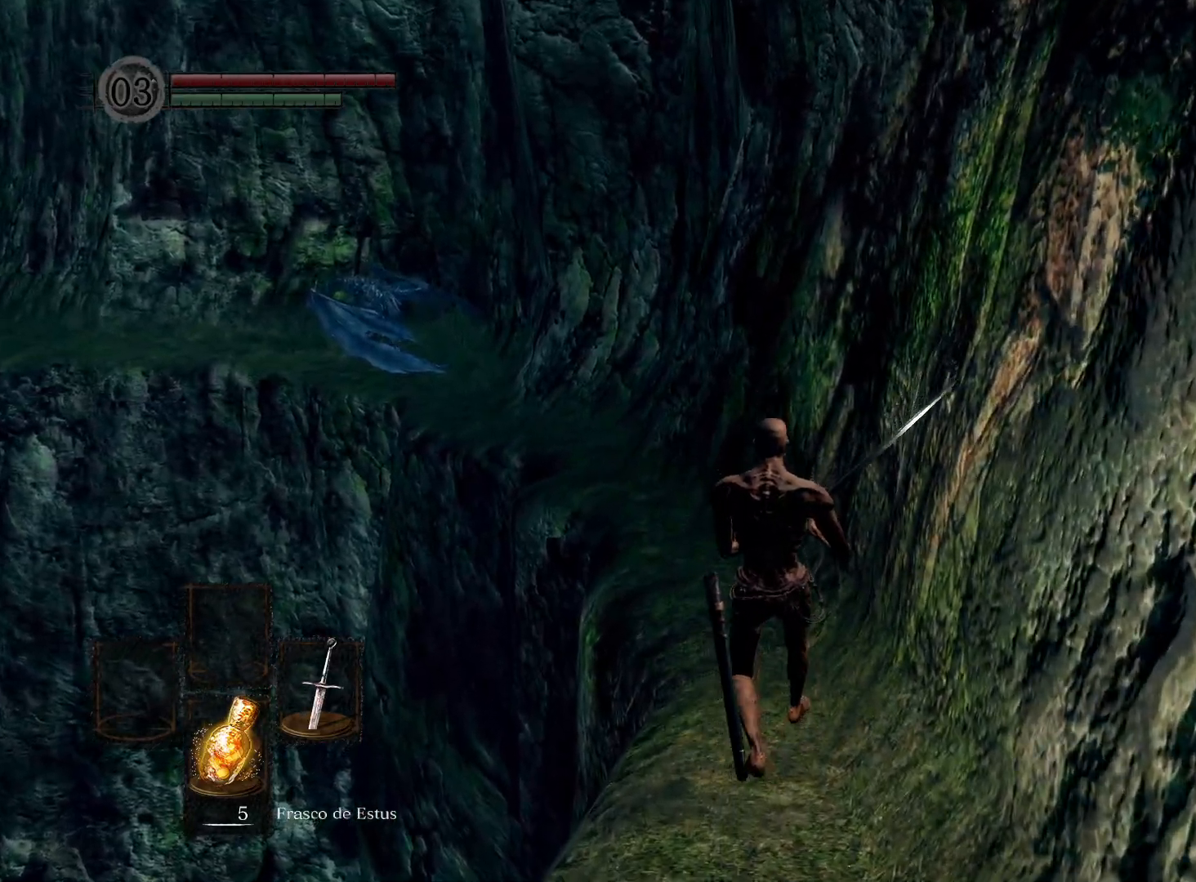
{"buttons": [], "left_stick": "up", "right_stick": "center", "events": []}
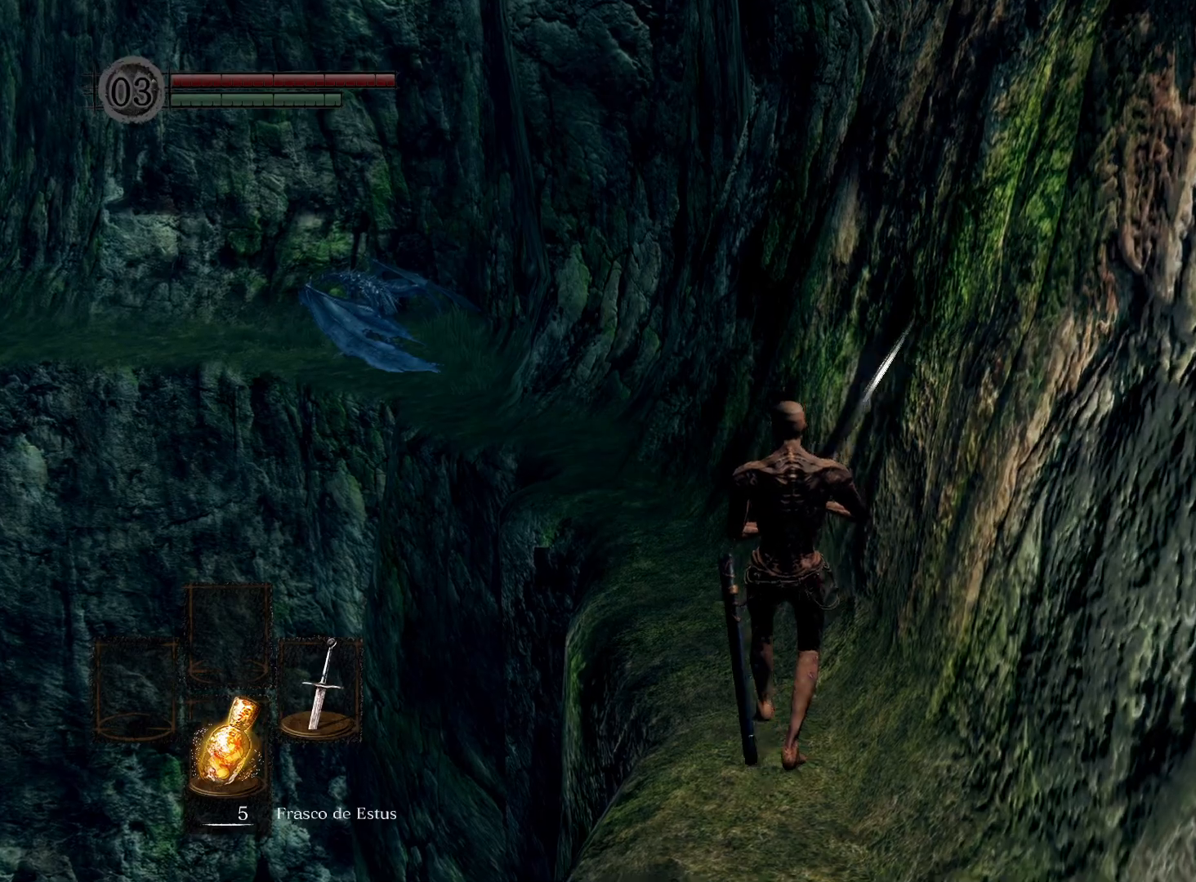
{"buttons": [], "left_stick": "up", "right_stick": "center", "events": [[167, "right_stick", "up"], [300, "right_stick", "center"]]}